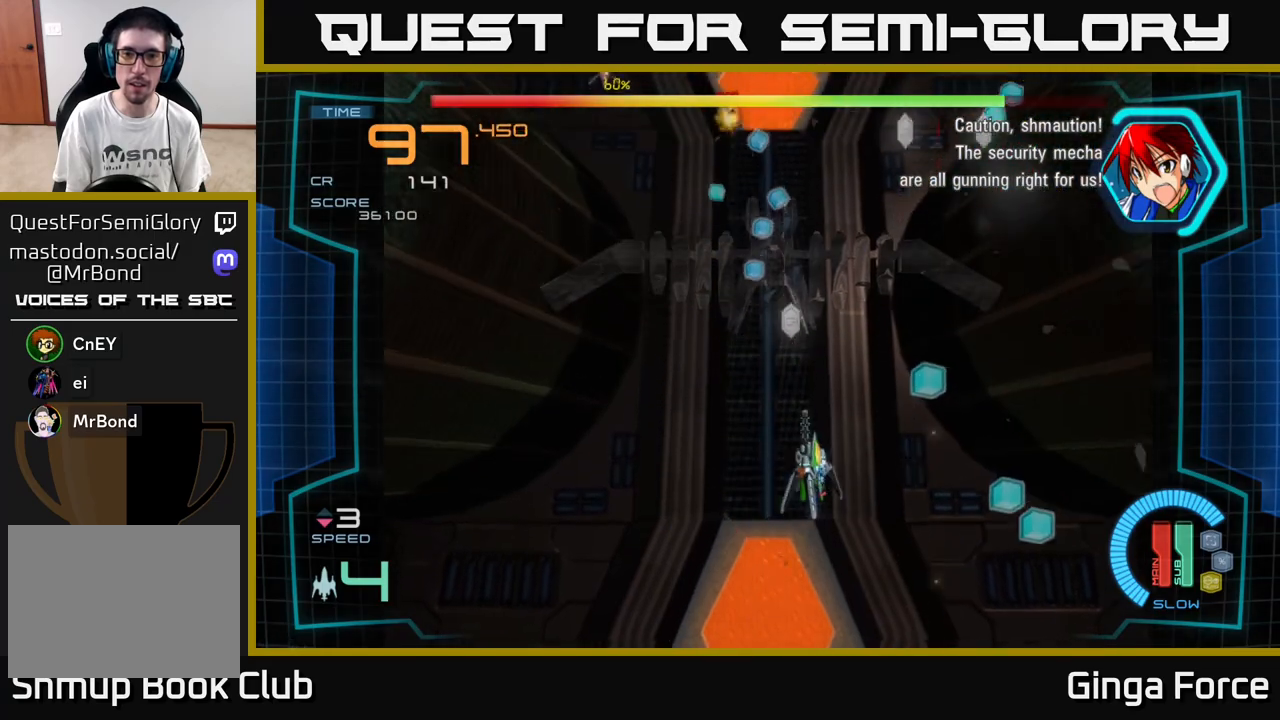
Gameplay with a controller (Xbox layout); each line is a JSON object with the inputs held at the frame after it. "events" lists button and stick changes between this image and that frame as [ms after this image, input, new state], when the widget could be followed in between. Not read: right_stick.
{"buttons": [], "left_stick": "up-left", "events": [[17, "left_stick", "right"], [283, "left_stick", "up"], [333, "left_stick", "up-left"]]}
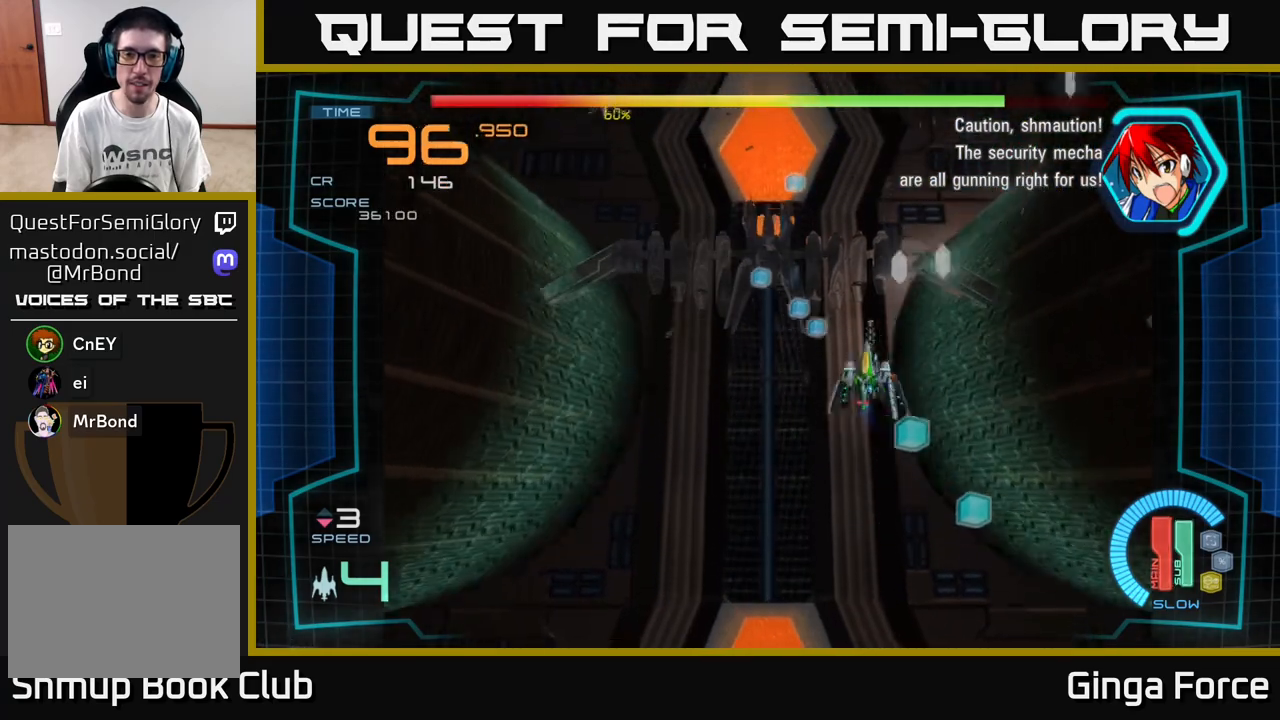
{"buttons": [], "left_stick": "down-right", "events": [[50, "left_stick", "up"], [317, "left_stick", "down-left"], [483, "left_stick", "down-right"]]}
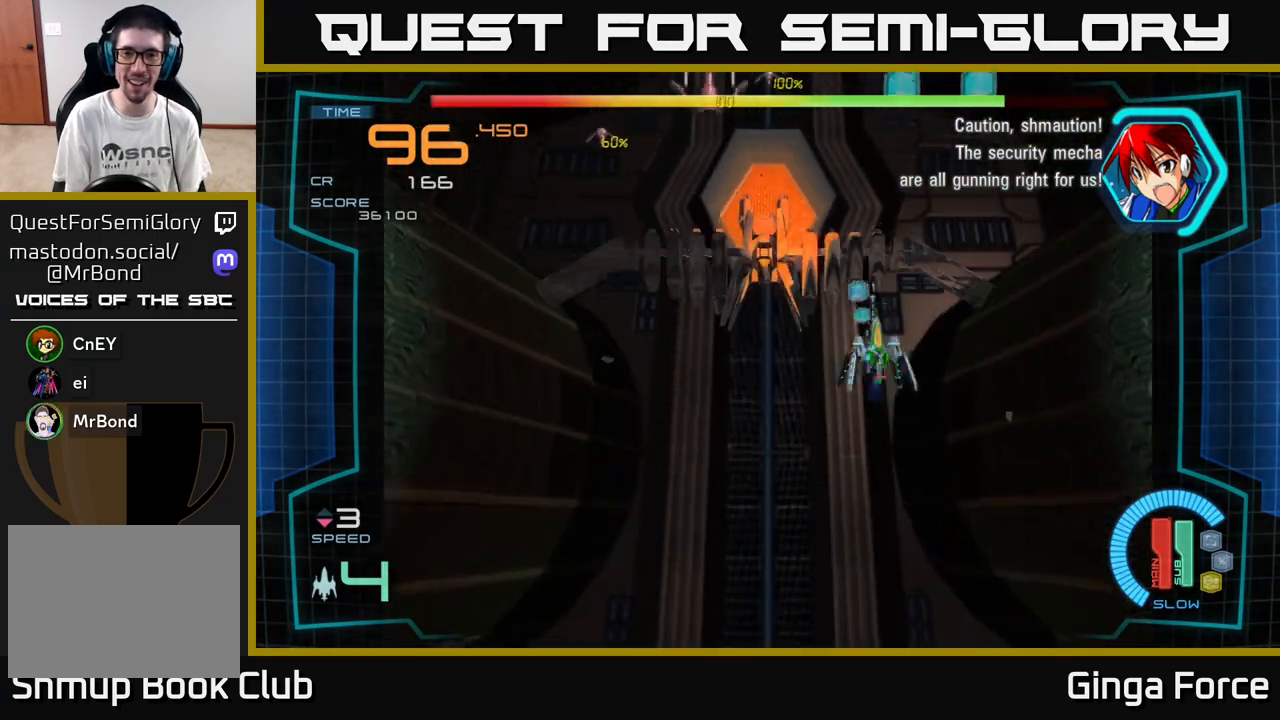
{"buttons": ["A"], "left_stick": "down-left", "events": [[250, "left_stick", "down-left"], [433, "A", "down"]]}
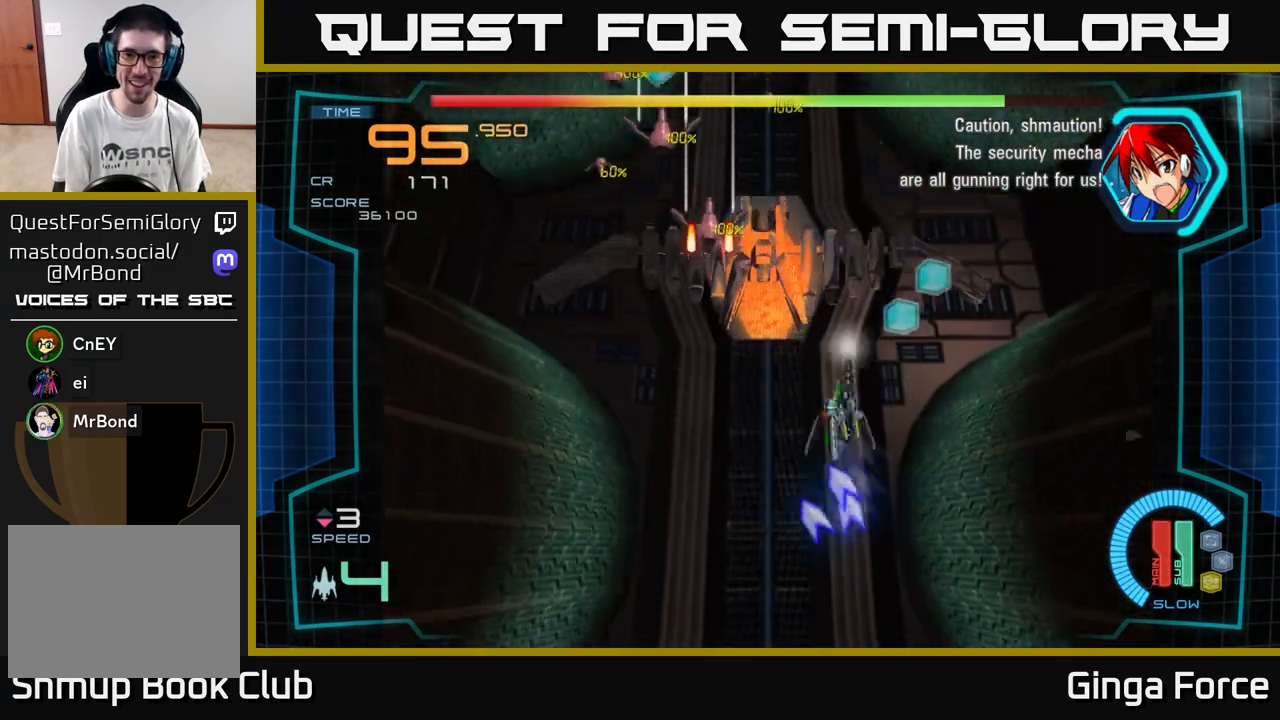
{"buttons": ["A"], "left_stick": "down-left", "events": [[17, "X", "down"], [483, "X", "up"]]}
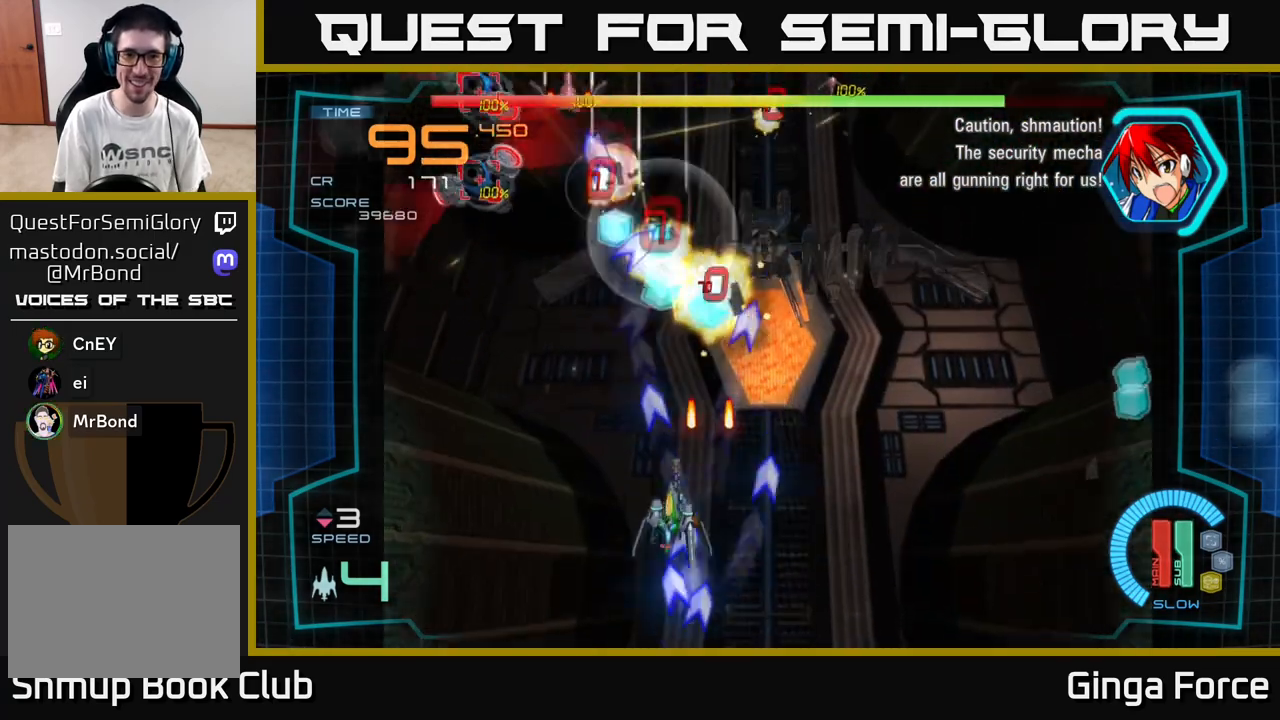
{"buttons": ["A", "X"], "left_stick": "down-left", "events": [[33, "A", "up"], [100, "A", "down"], [333, "X", "down"]]}
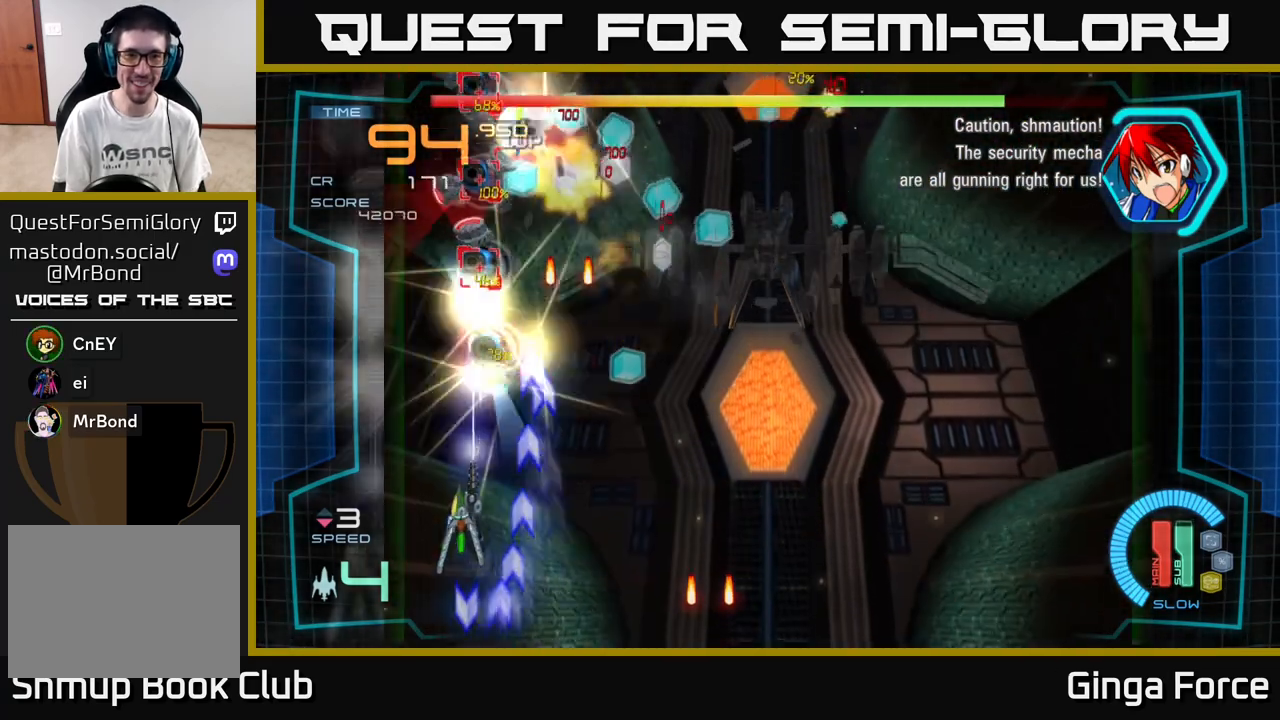
{"buttons": ["X"], "left_stick": "right", "events": [[183, "left_stick", "right"], [250, "A", "up"], [317, "left_stick", "down"], [483, "left_stick", "right"]]}
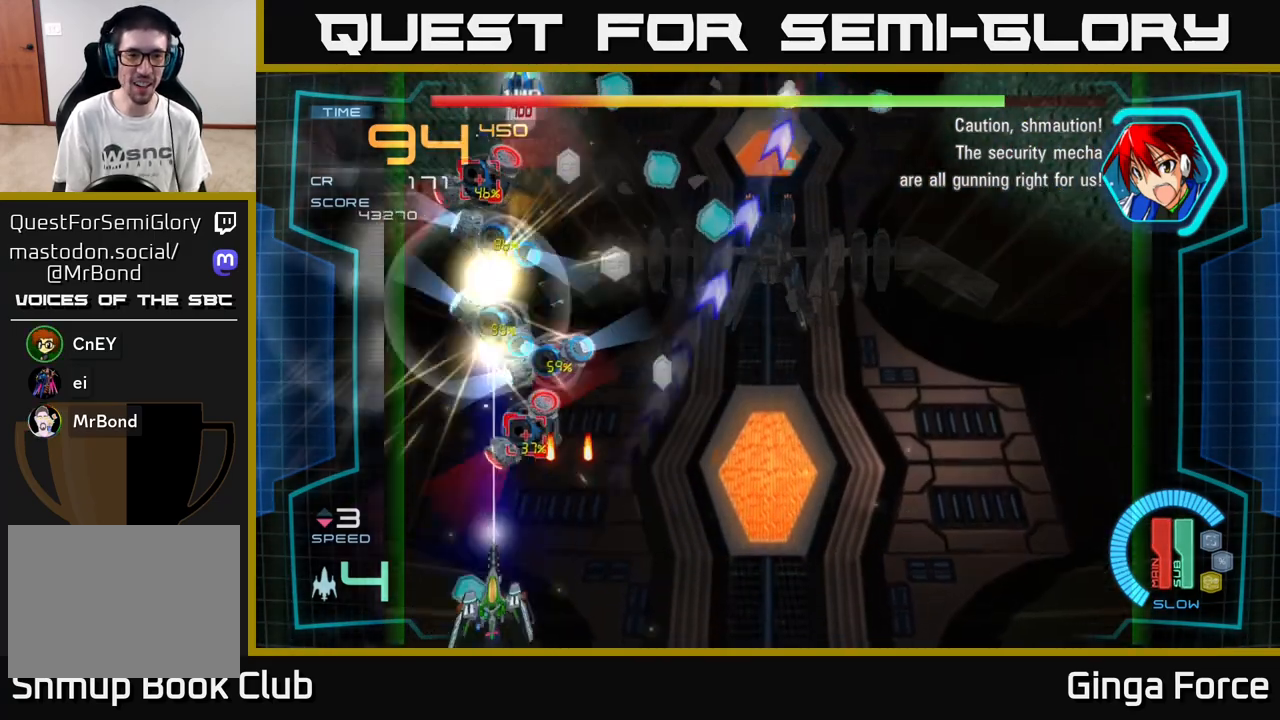
{"buttons": [], "left_stick": "right", "events": [[317, "X", "up"]]}
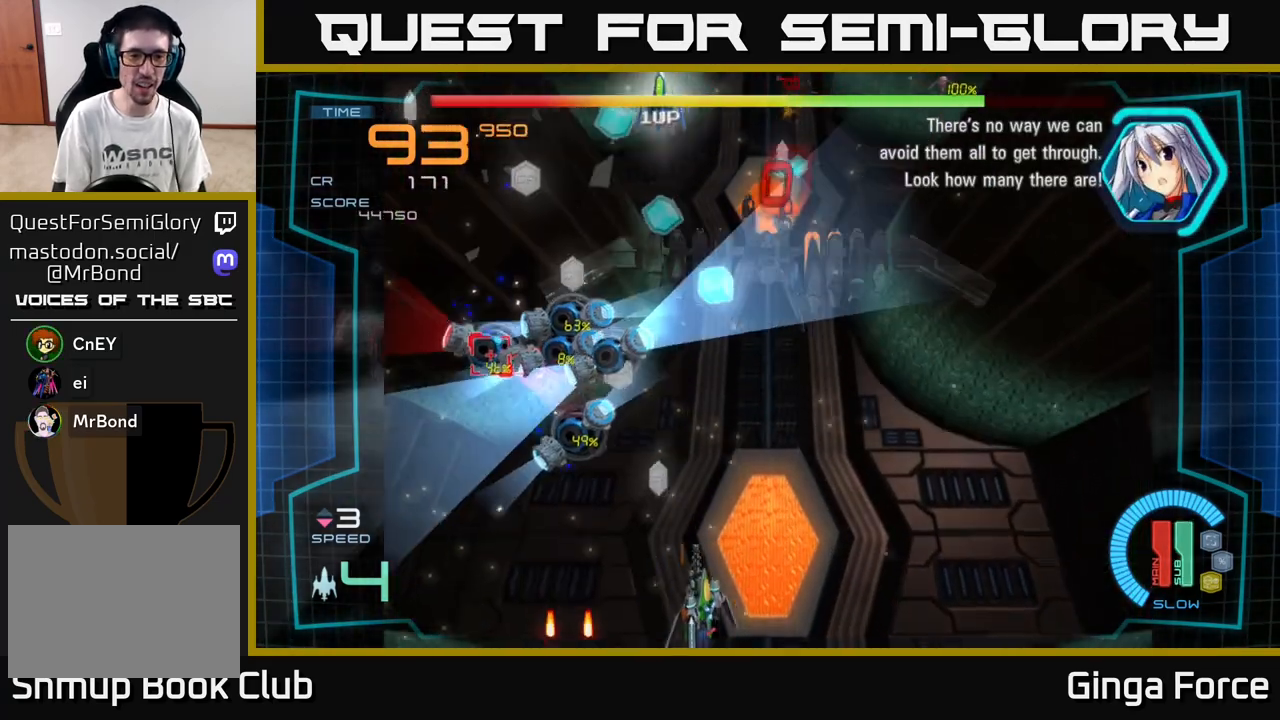
{"buttons": ["X"], "left_stick": "down-left", "events": [[117, "left_stick", "left"], [433, "X", "down"], [500, "left_stick", "down-left"]]}
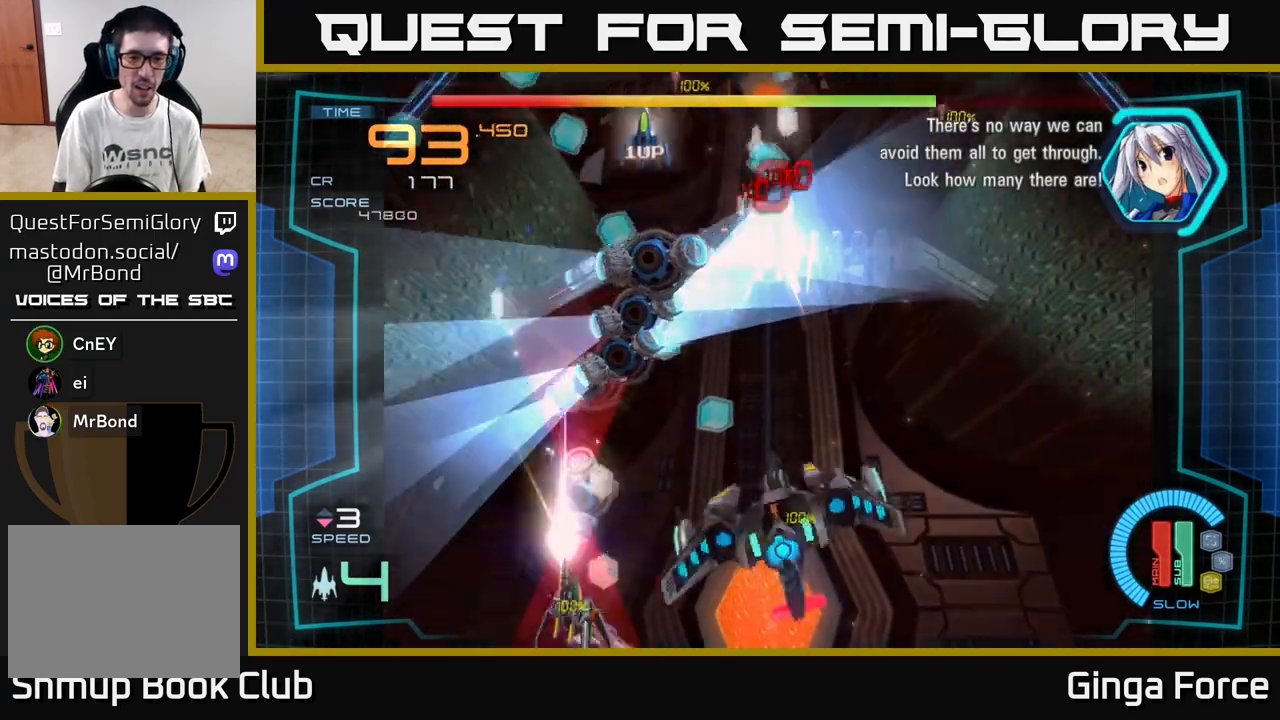
{"buttons": ["A"], "left_stick": "right", "events": [[17, "left_stick", "down-right"], [67, "X", "up"], [67, "left_stick", "right"], [500, "A", "down"]]}
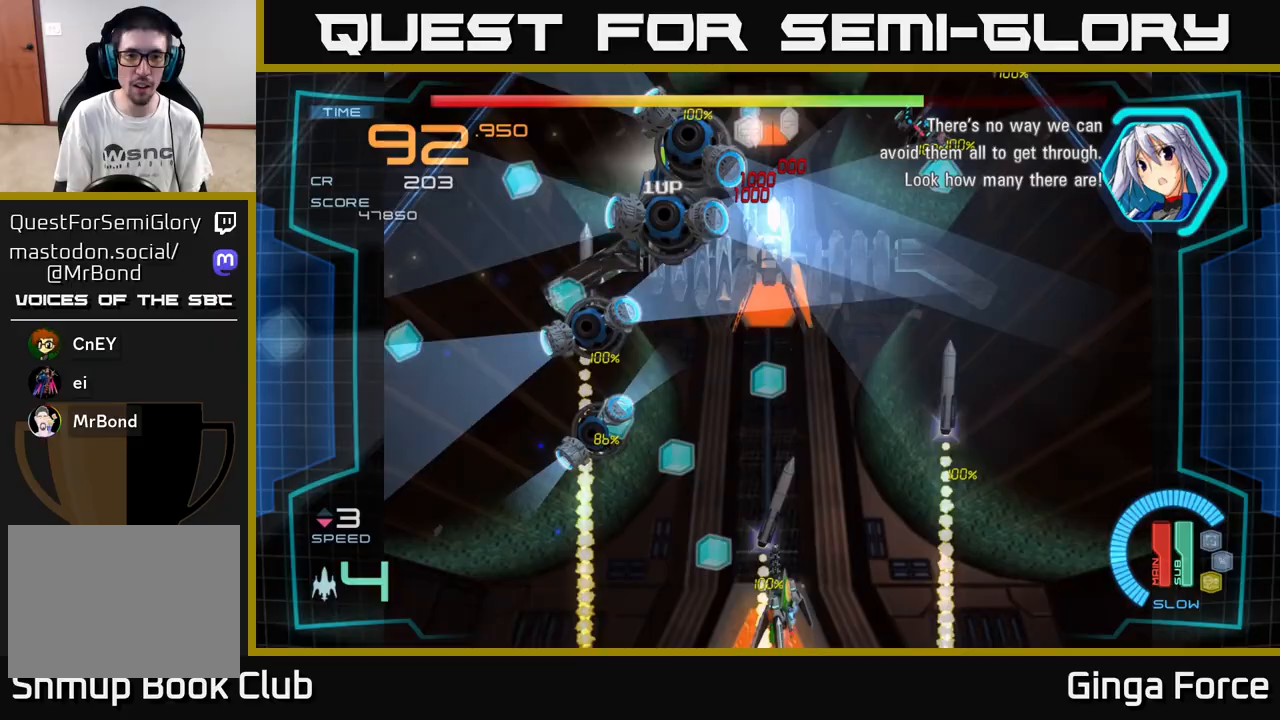
{"buttons": ["A", "X"], "left_stick": "left", "events": [[17, "left_stick", "up-right"], [183, "left_stick", "right"], [300, "X", "down"], [333, "left_stick", "up"], [383, "left_stick", "left"]]}
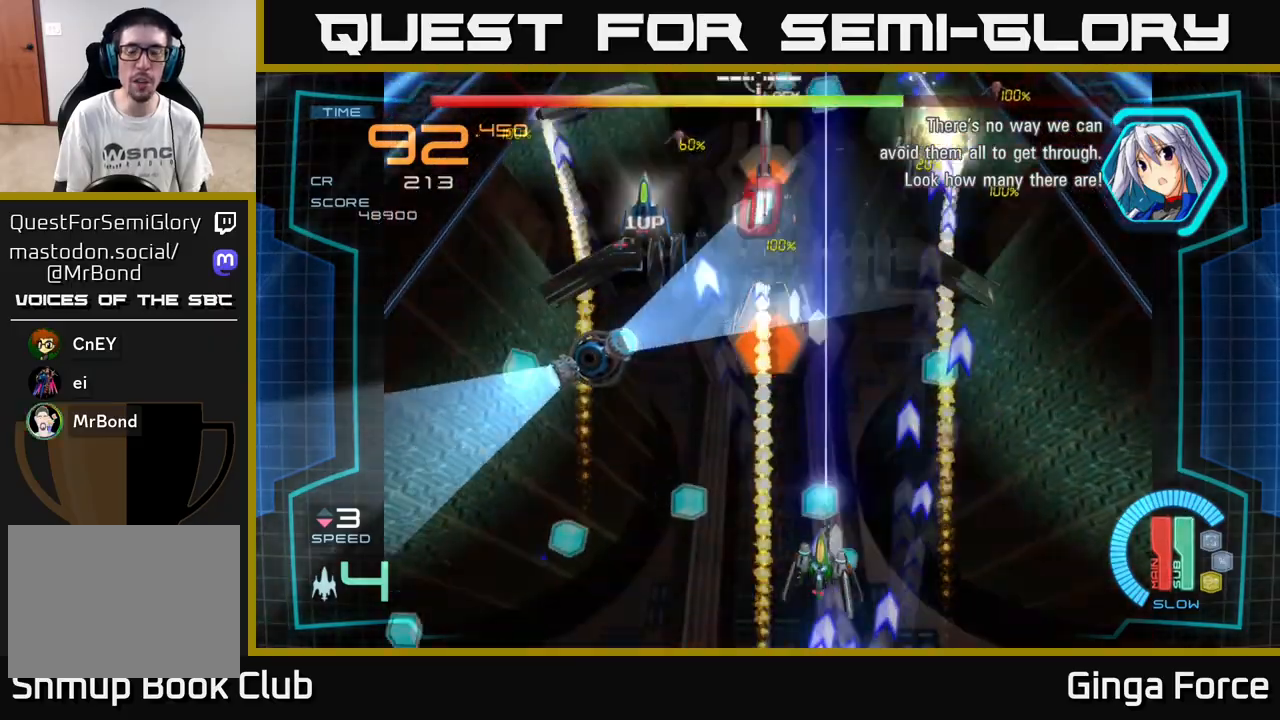
{"buttons": ["A", "X"], "left_stick": "right", "events": [[17, "left_stick", "center"], [83, "X", "up"], [150, "A", "up"], [167, "left_stick", "up-right"], [317, "A", "down"], [383, "X", "down"], [433, "left_stick", "right"]]}
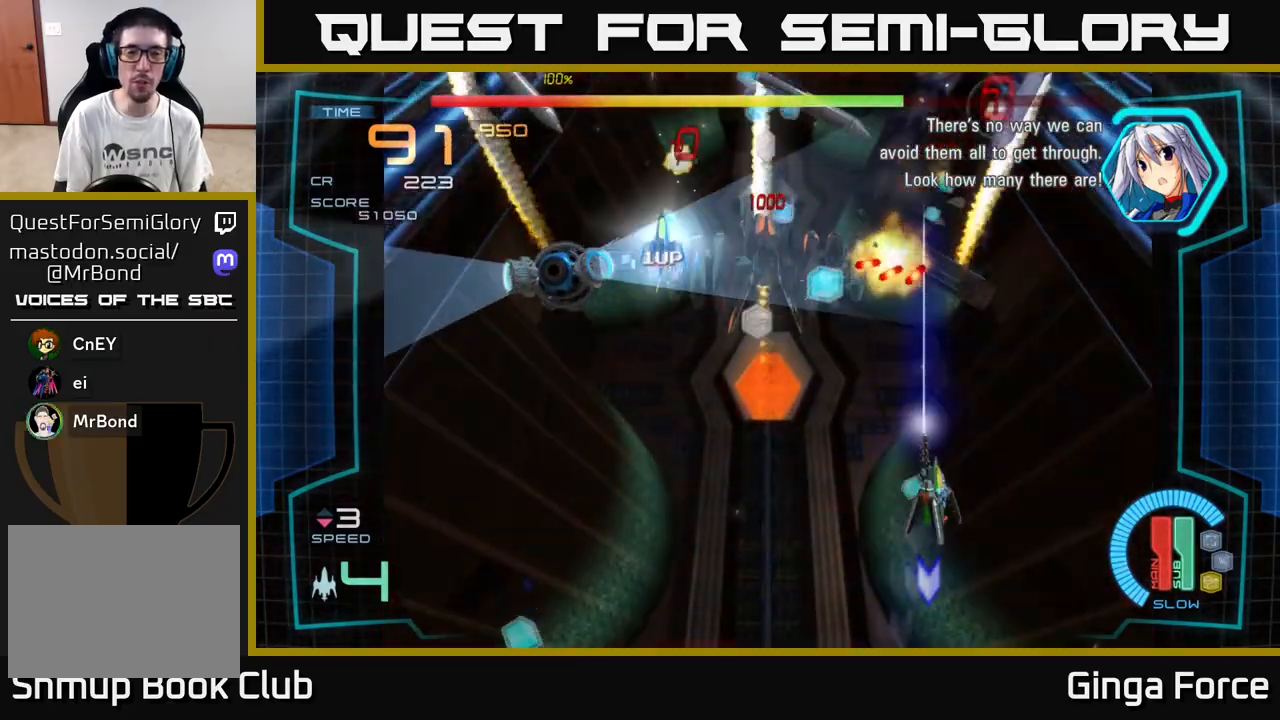
{"buttons": ["A"], "left_stick": "down-left", "events": [[233, "left_stick", "down-left"], [367, "X", "up"], [383, "A", "up"], [467, "A", "down"]]}
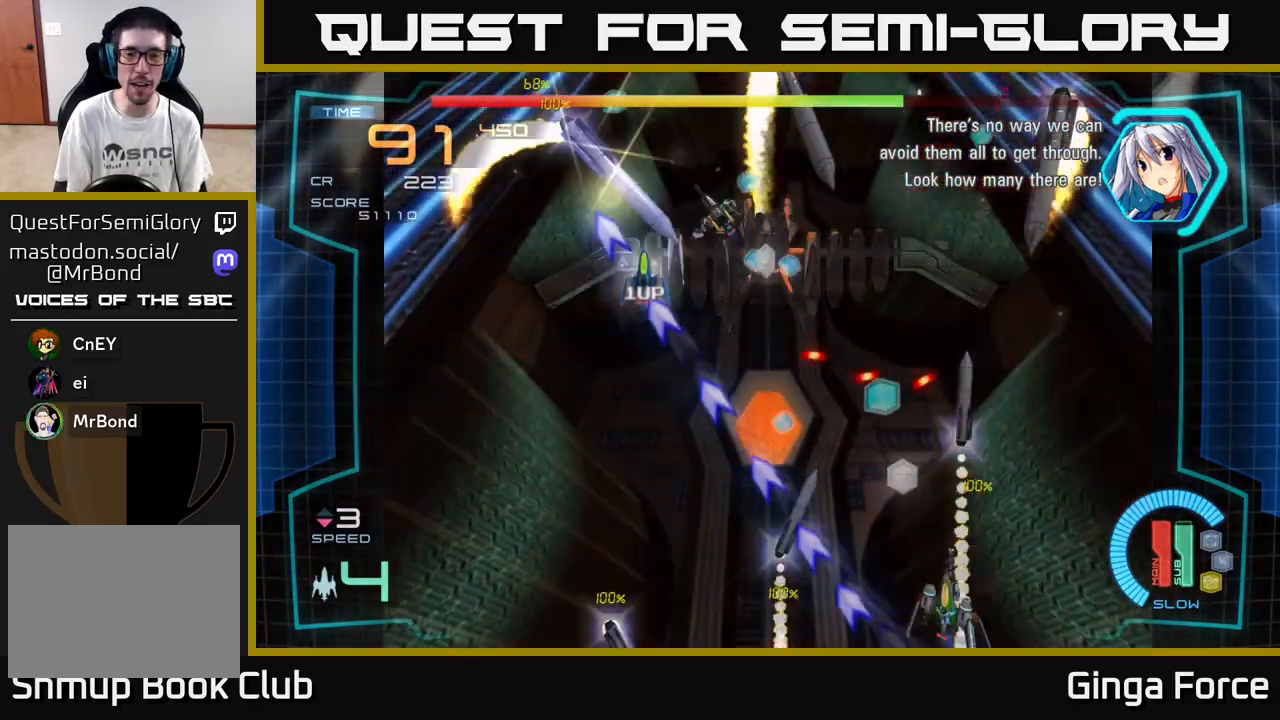
{"buttons": ["A", "X"], "left_stick": "left", "events": [[83, "X", "down"], [383, "left_stick", "left"]]}
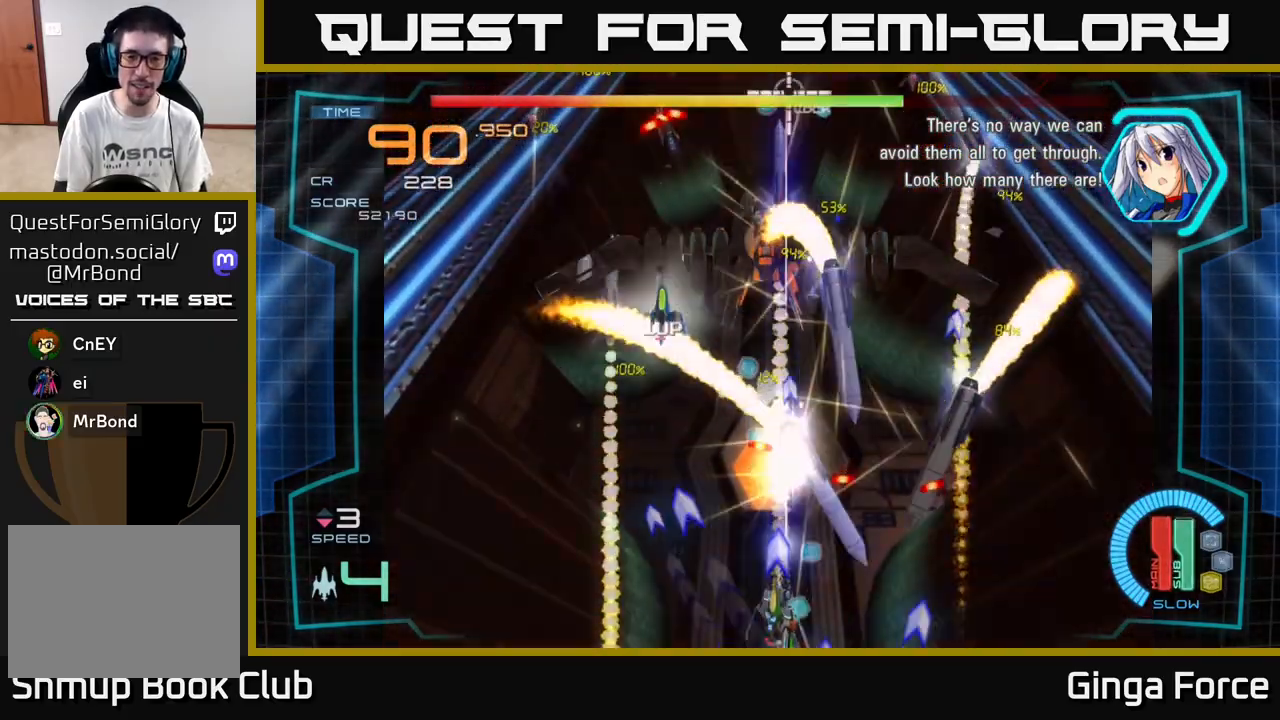
{"buttons": ["A"], "left_stick": "up-left", "events": [[200, "left_stick", "up-left"], [250, "X", "up"]]}
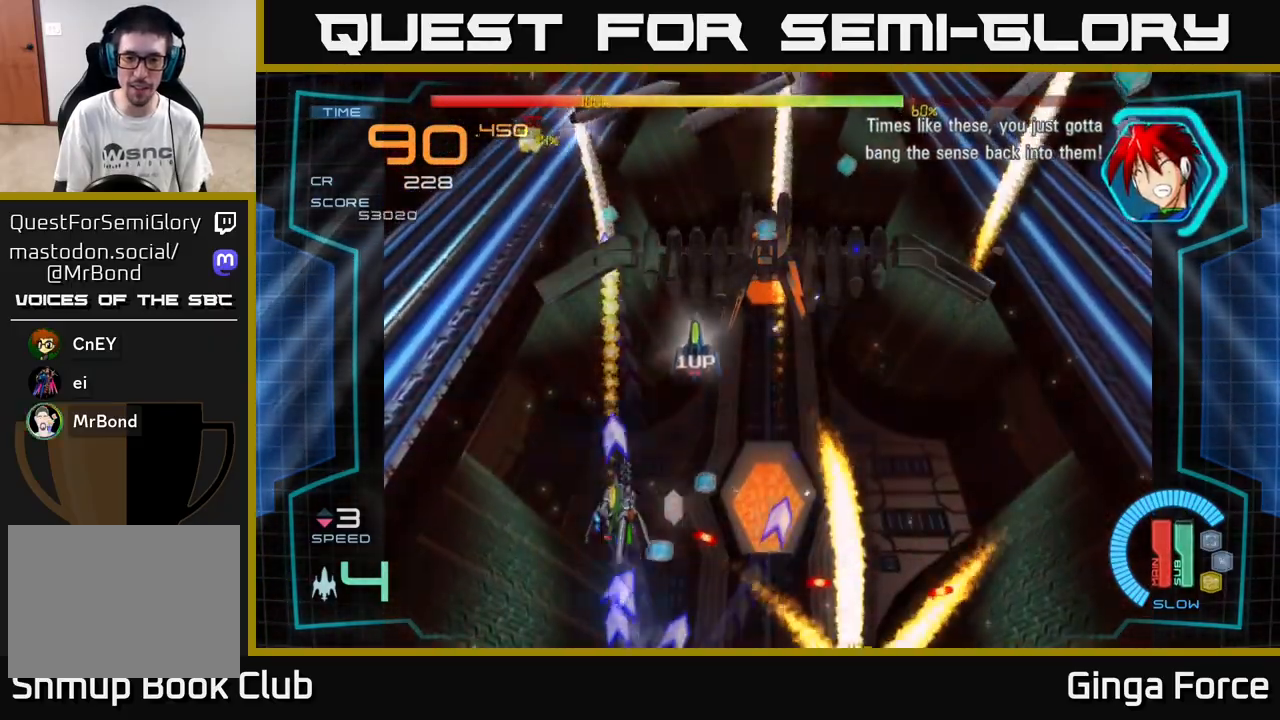
{"buttons": [], "left_stick": "right", "events": [[17, "left_stick", "up"], [200, "left_stick", "up-right"], [283, "X", "down"], [383, "left_stick", "right"], [450, "A", "up"], [483, "X", "up"]]}
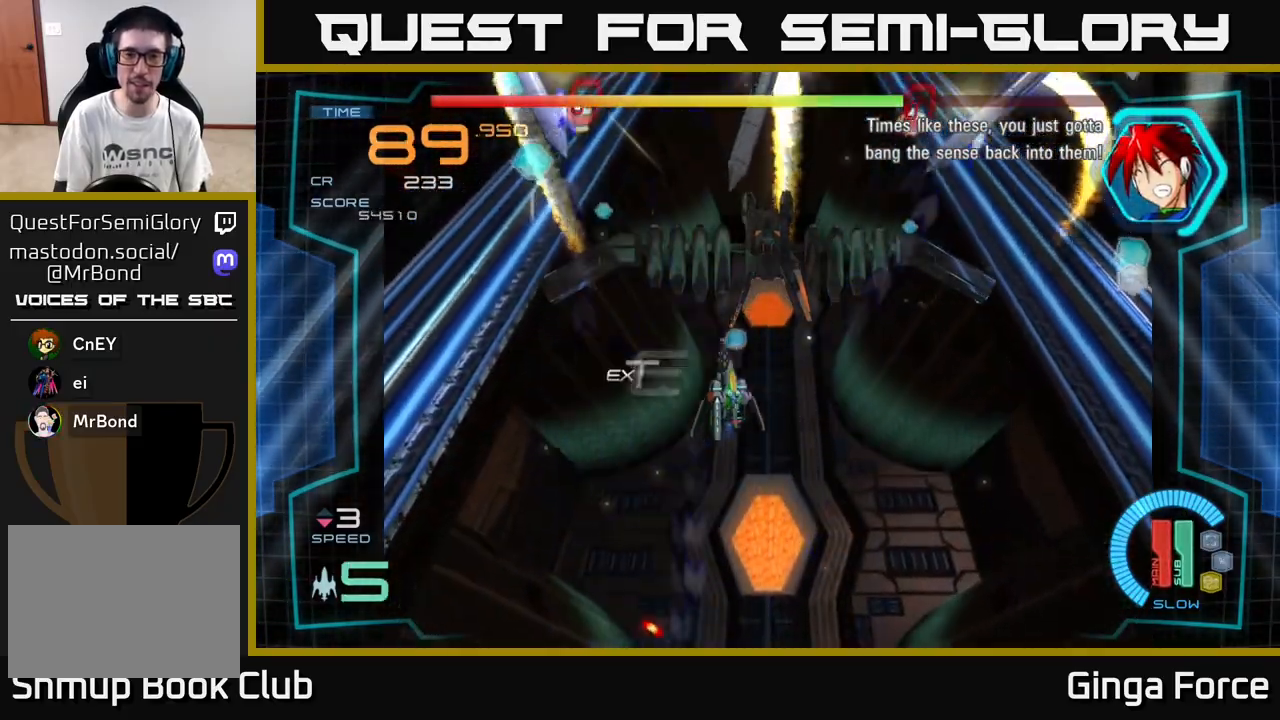
{"buttons": ["A", "X"], "left_stick": "down-right", "events": [[67, "A", "down"], [133, "left_stick", "up"], [150, "X", "down"], [233, "A", "up"], [267, "A", "down"], [283, "left_stick", "down-right"], [350, "X", "up"], [417, "X", "down"]]}
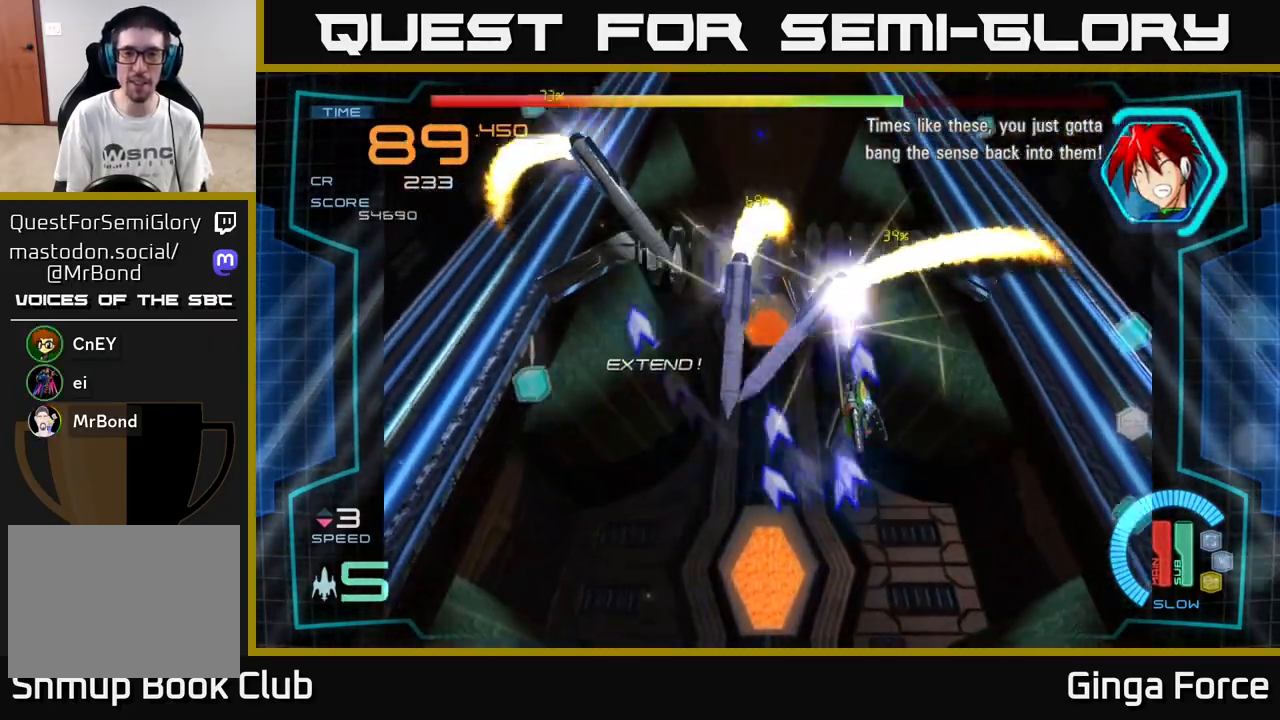
{"buttons": ["A", "X"], "left_stick": "down", "events": [[233, "left_stick", "down"]]}
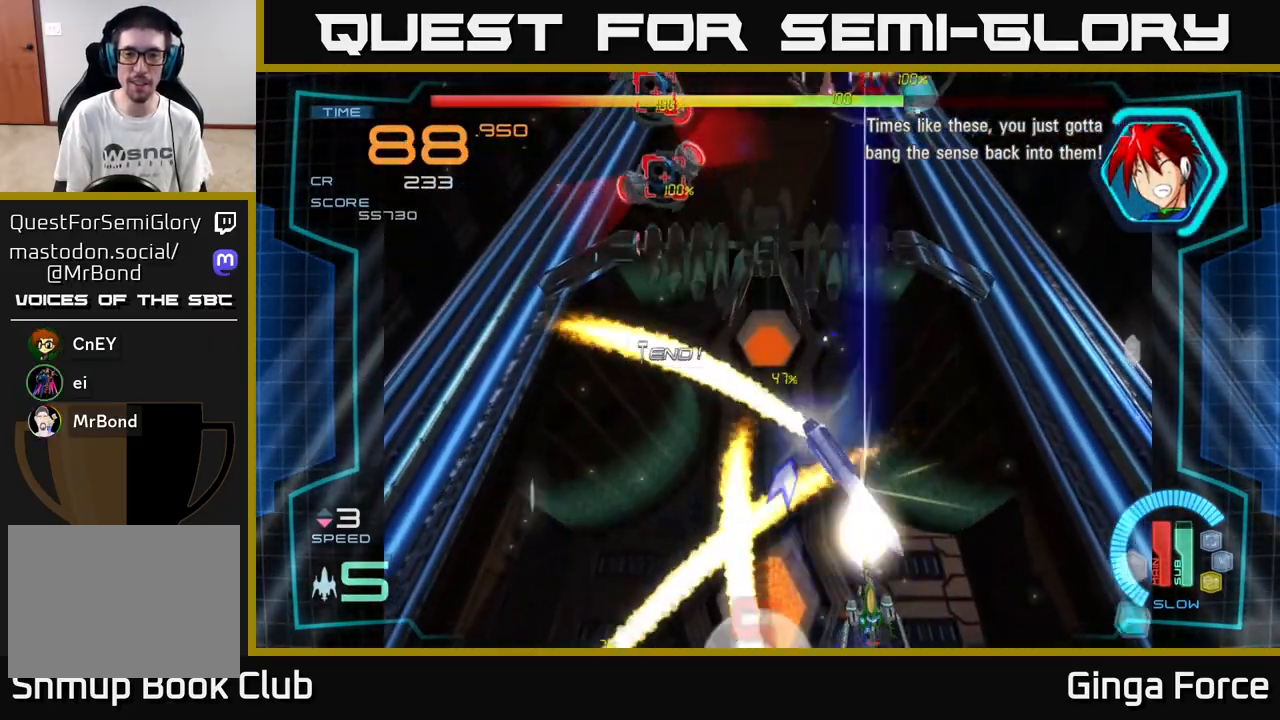
{"buttons": ["A", "X"], "left_stick": "up-left", "events": [[17, "left_stick", "down-right"], [150, "X", "up"], [167, "left_stick", "left"], [217, "A", "up"], [317, "A", "down"], [383, "X", "down"], [433, "left_stick", "up-left"]]}
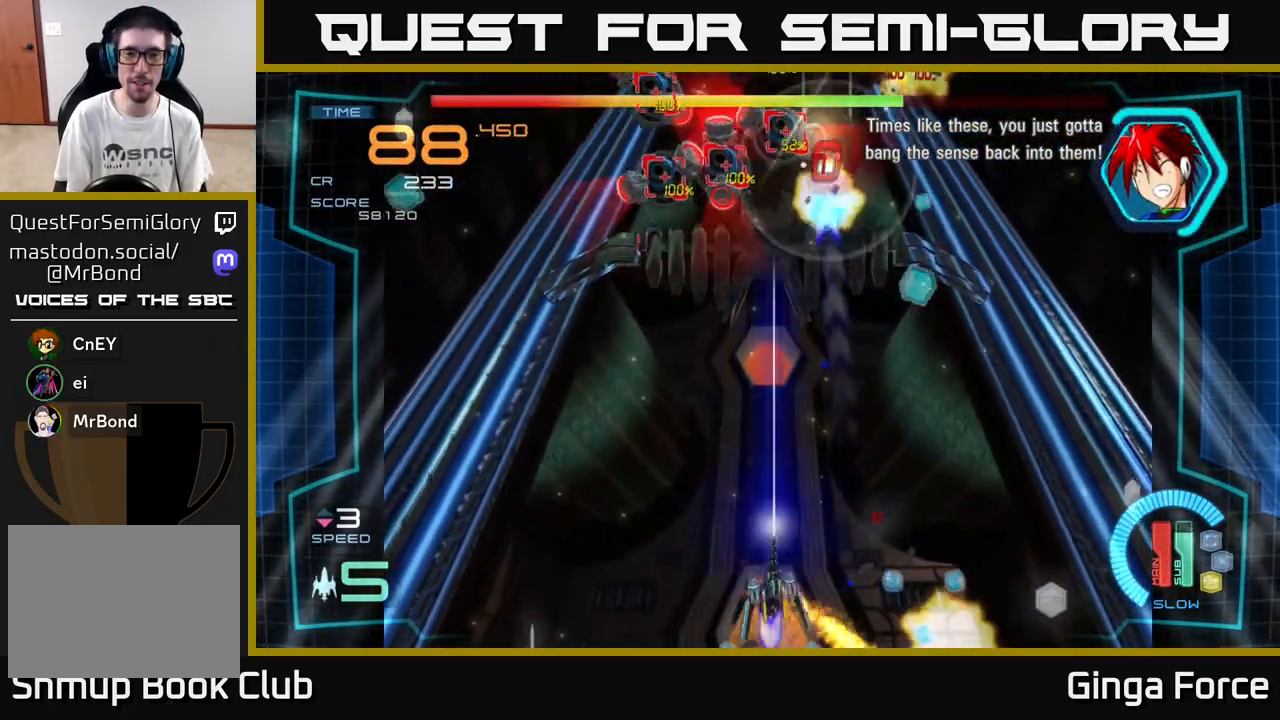
{"buttons": ["A", "X"], "left_stick": "right", "events": [[17, "A", "up"], [100, "A", "down"], [217, "left_stick", "right"]]}
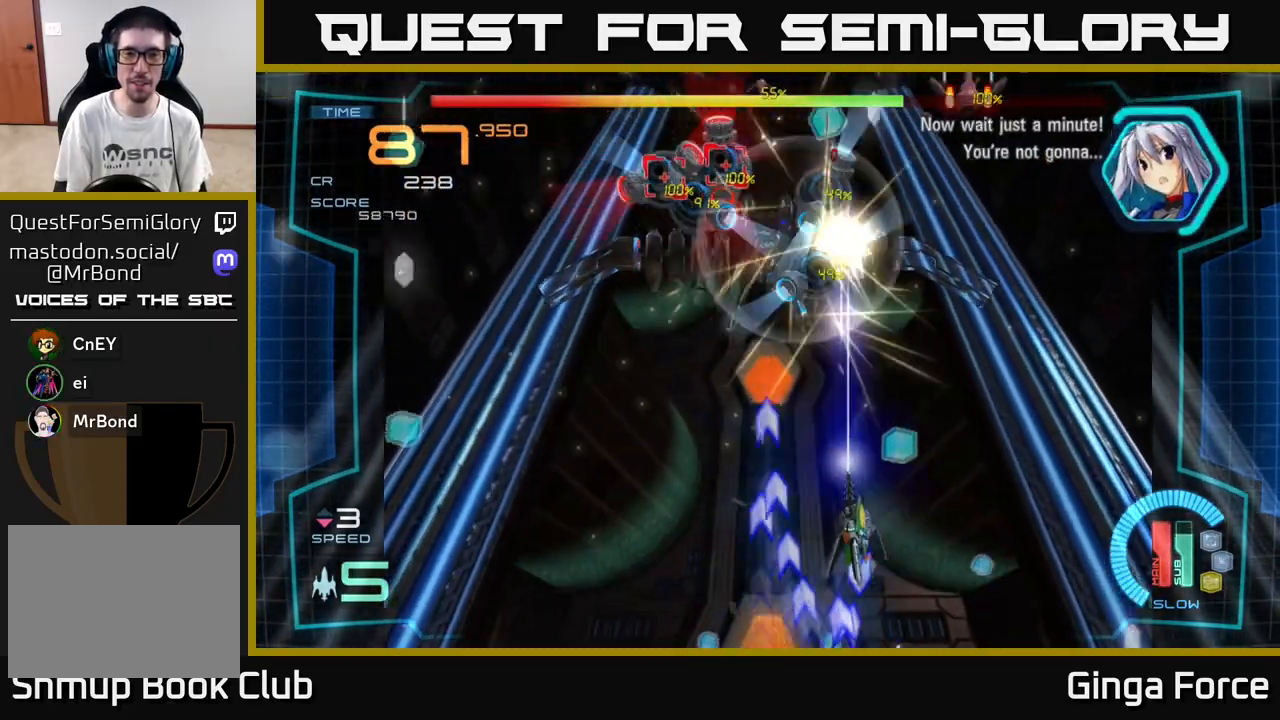
{"buttons": ["X"], "left_stick": "center", "events": [[33, "left_stick", "left"], [67, "A", "up"], [283, "left_stick", "down"], [333, "left_stick", "right"], [350, "X", "up"], [433, "left_stick", "center"], [450, "X", "down"]]}
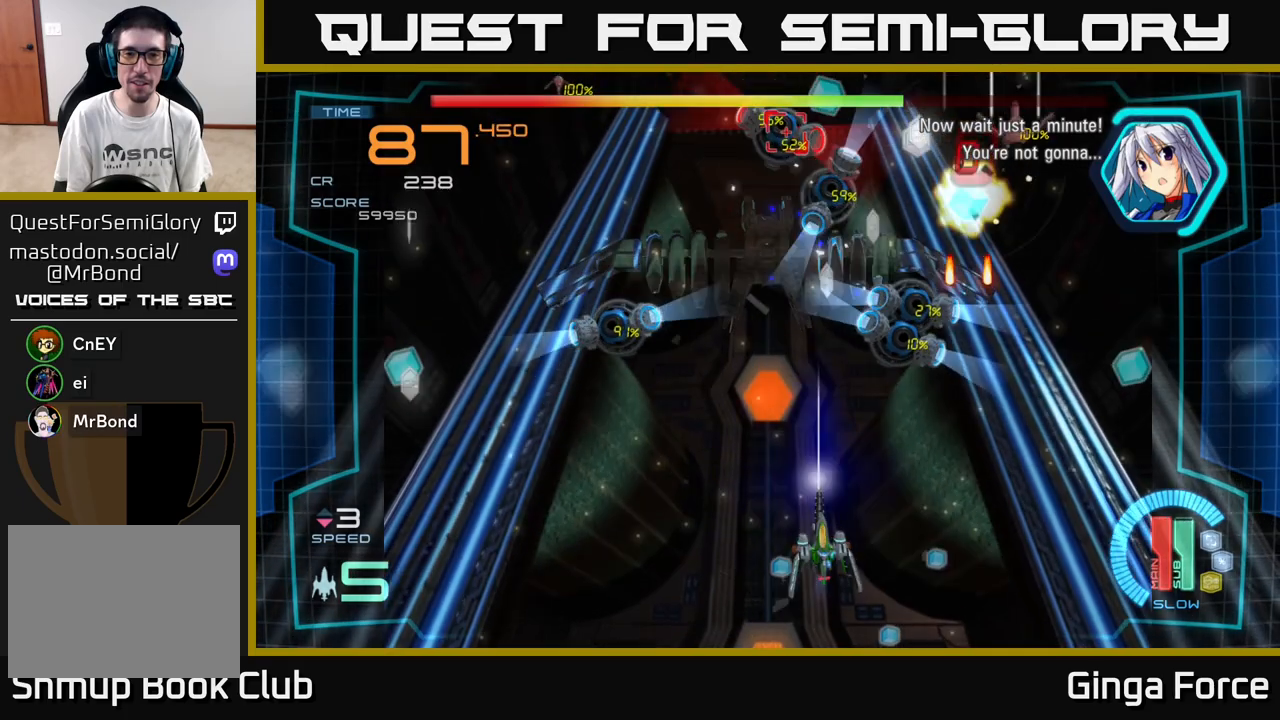
{"buttons": [], "left_stick": "down-left", "events": [[50, "left_stick", "down-left"], [217, "left_stick", "right"], [350, "X", "up"], [433, "left_stick", "down-left"]]}
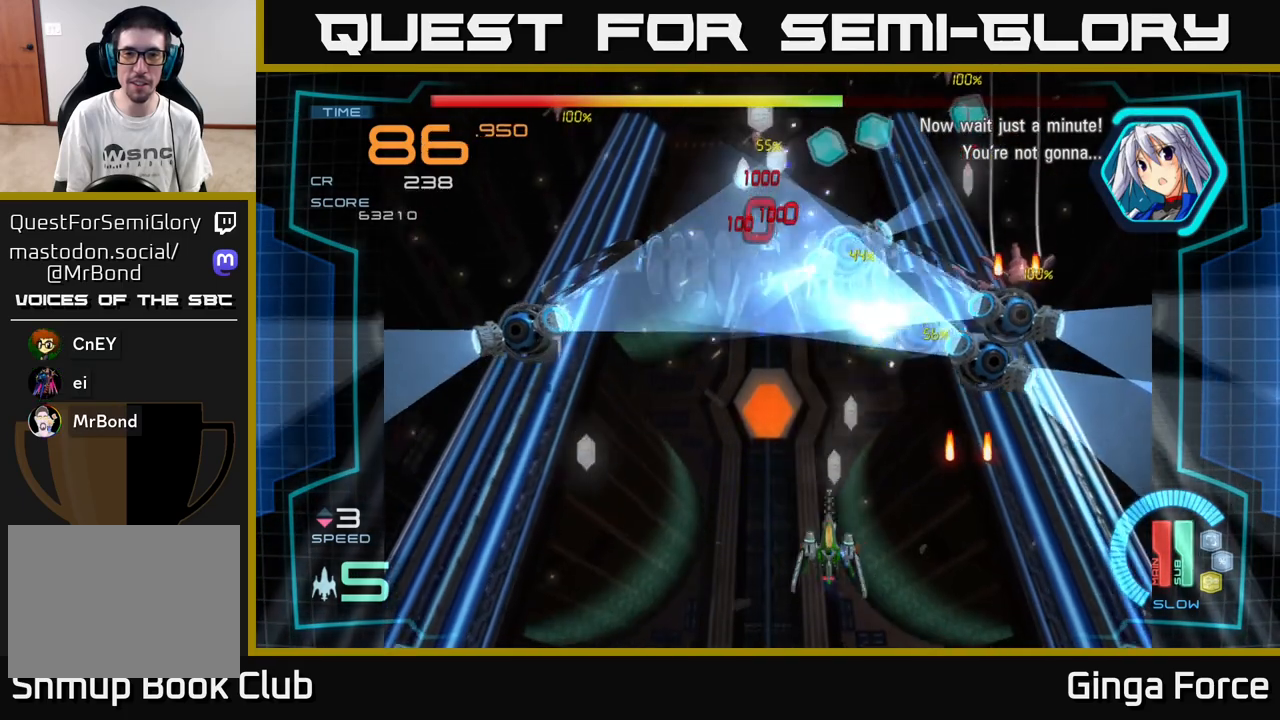
{"buttons": [], "left_stick": "down-right", "events": [[167, "left_stick", "center"], [250, "left_stick", "up-left"], [500, "left_stick", "down-right"]]}
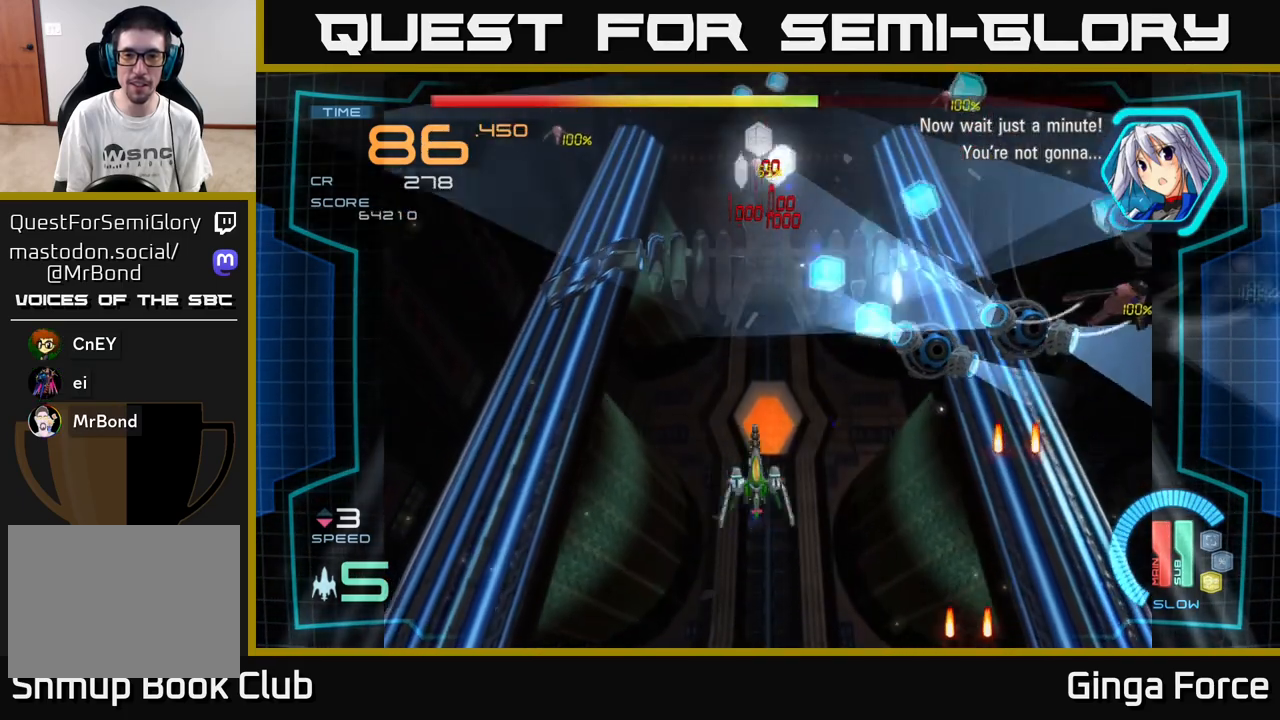
{"buttons": [], "left_stick": "left", "events": [[117, "left_stick", "right"], [383, "left_stick", "left"]]}
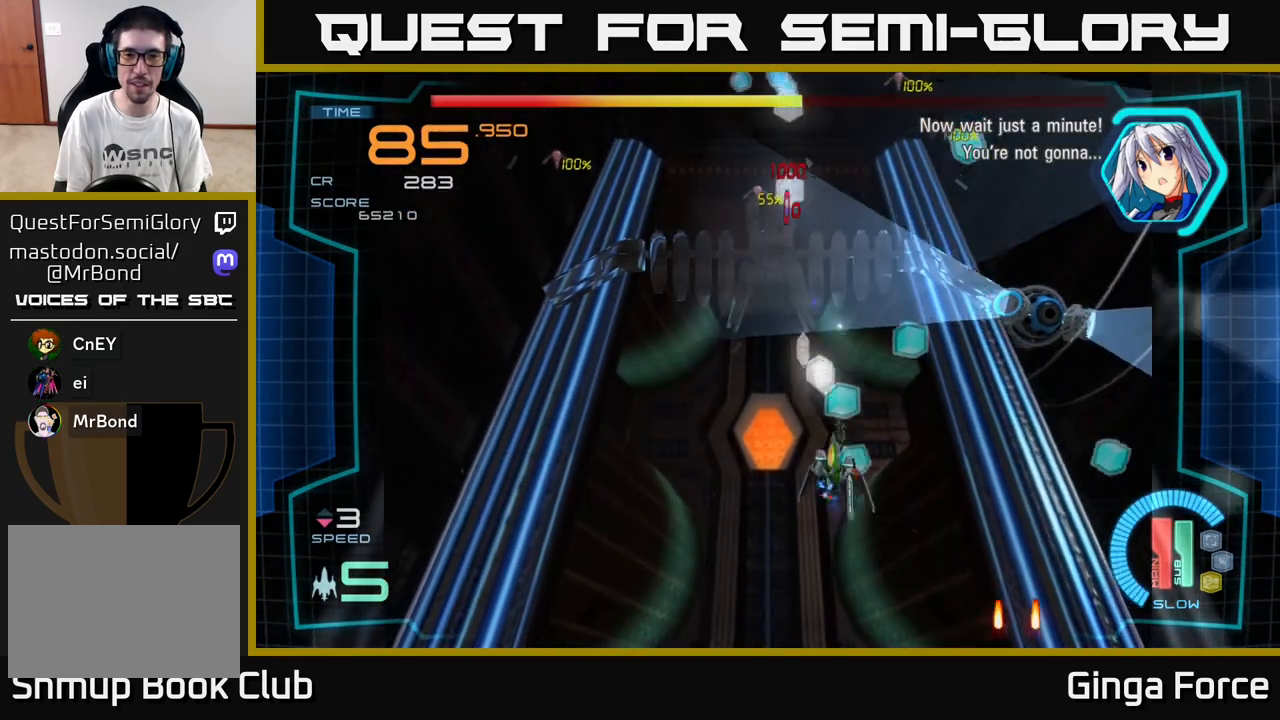
{"buttons": [], "left_stick": "up-left", "events": [[17, "left_stick", "up"], [117, "left_stick", "up-right"], [233, "left_stick", "right"], [500, "left_stick", "up-left"]]}
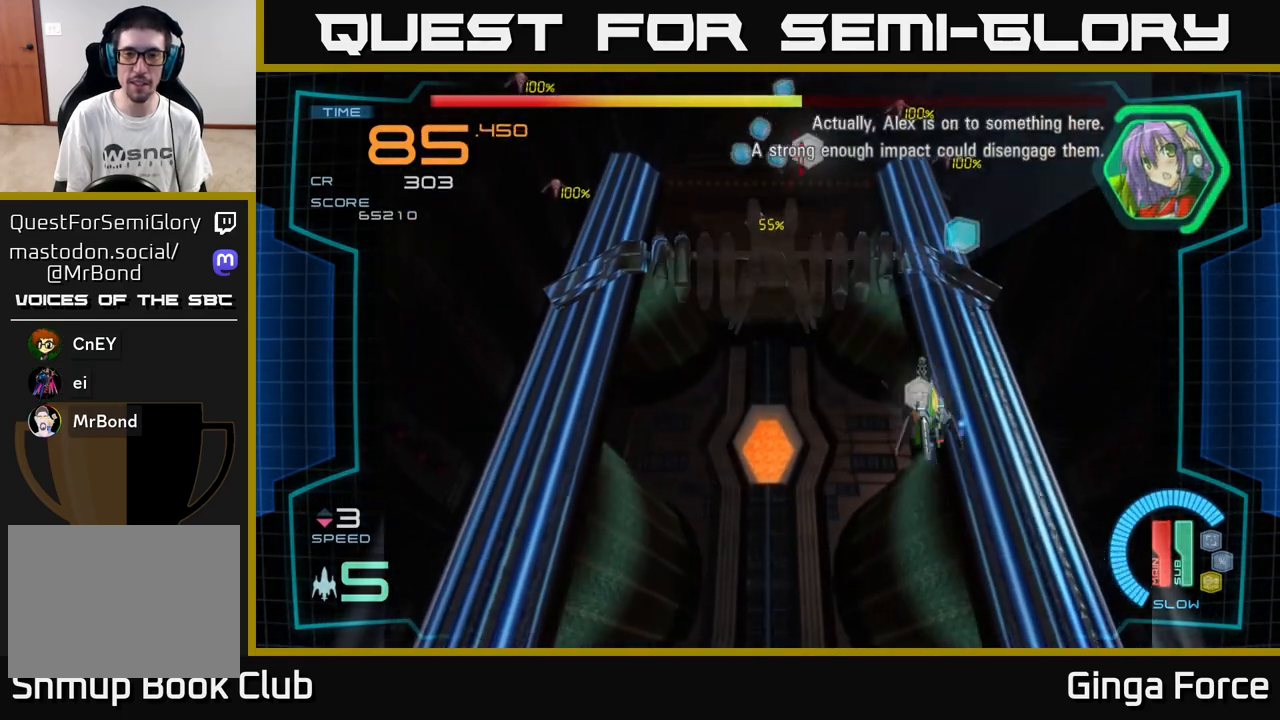
{"buttons": [], "left_stick": "left", "events": [[183, "left_stick", "up-right"], [367, "left_stick", "left"]]}
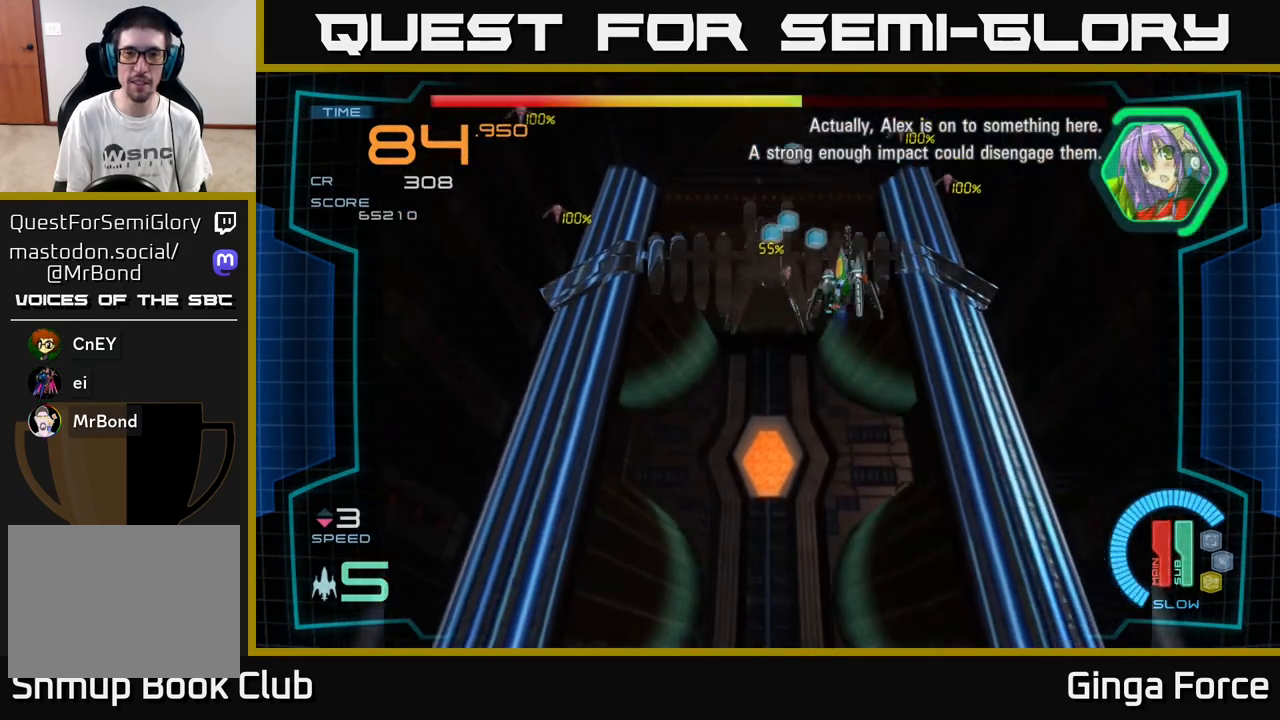
{"buttons": [], "left_stick": "down", "events": [[17, "left_stick", "up-left"], [117, "left_stick", "up"], [267, "left_stick", "down"]]}
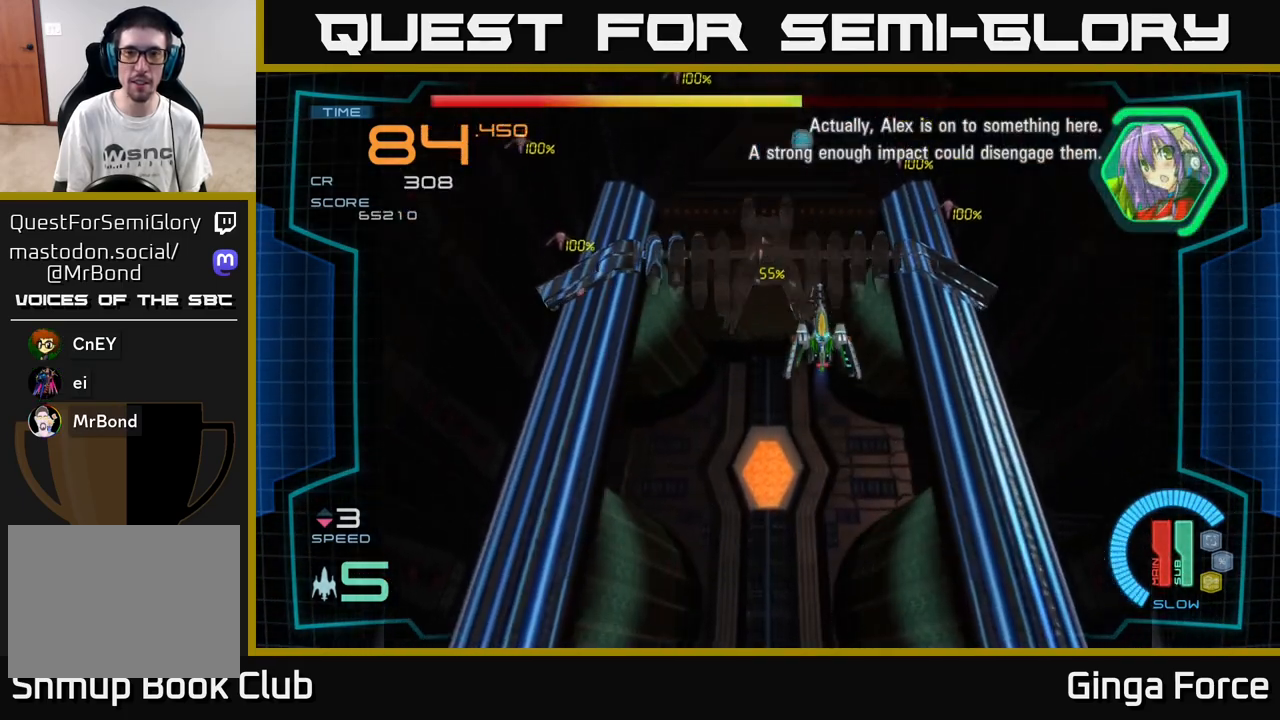
{"buttons": [], "left_stick": "center", "events": [[350, "left_stick", "right"], [433, "left_stick", "center"]]}
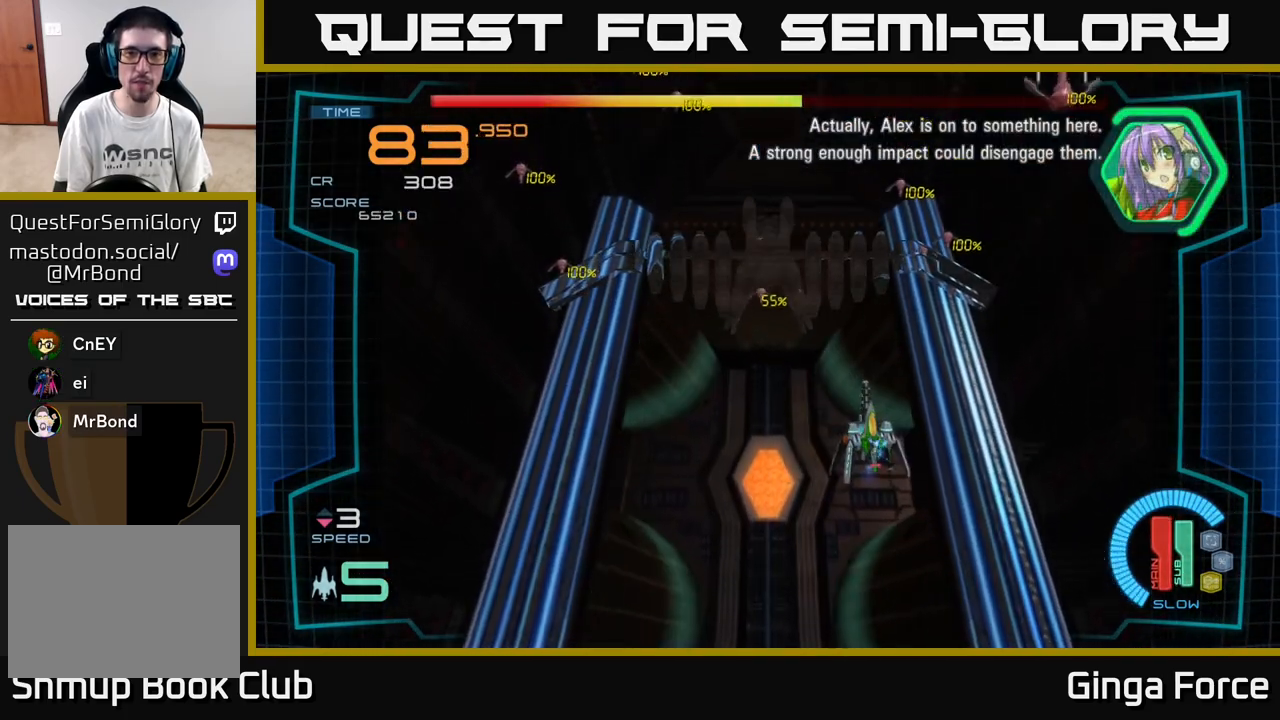
{"buttons": ["A"], "left_stick": "right", "events": [[117, "left_stick", "up-left"], [283, "left_stick", "down-right"], [350, "A", "down"], [367, "left_stick", "right"]]}
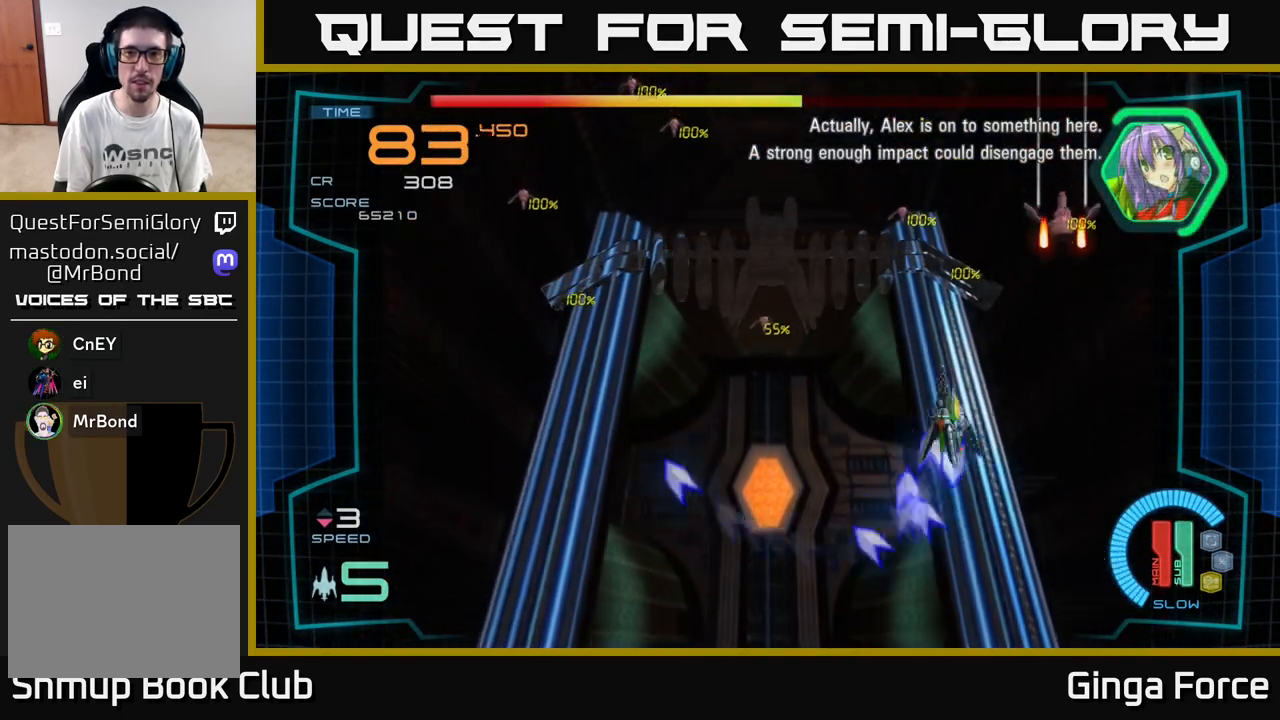
{"buttons": ["X"], "left_stick": "down-right", "events": [[133, "X", "down"], [133, "left_stick", "down-right"], [200, "A", "up"]]}